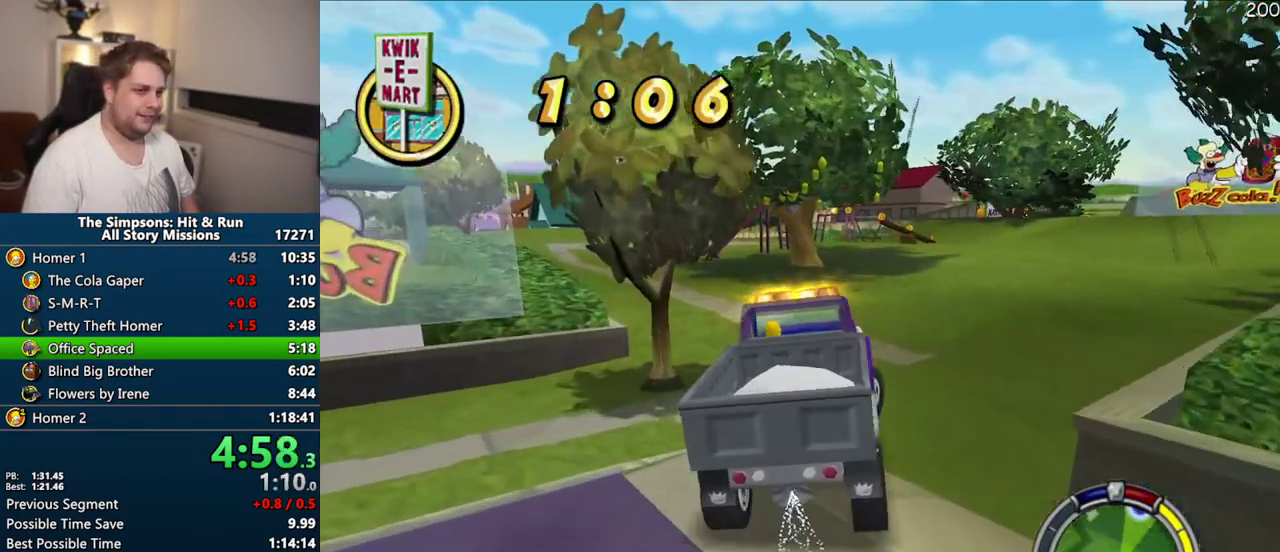
Gameplay with a controller (PlayStation layout); each line is a JSON object with the inputs held at the frame after it. "events" lists button and stick changes between this image and that frame as [ms after this image, input, new state], when the widget could be followed in between. Not read: L3 R3.
{"buttons": ["CROSS"], "left_stick": "center", "right_stick": "center", "events": [[317, "left_stick", "center"]]}
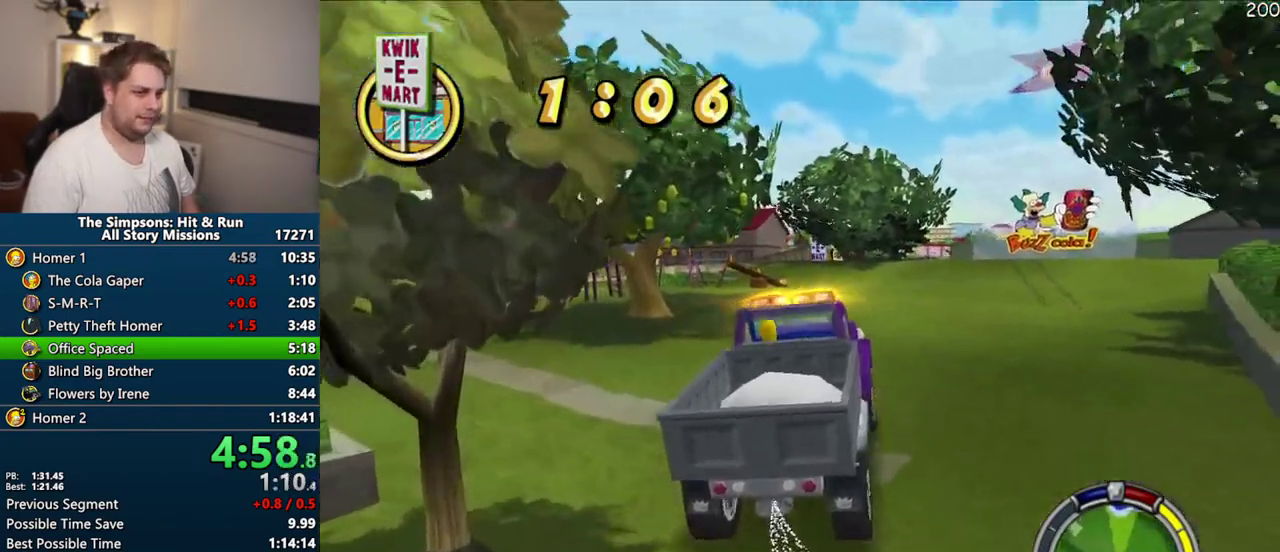
{"buttons": ["CROSS"], "left_stick": "right", "right_stick": "center", "events": [[100, "left_stick", "right"], [183, "left_stick", "center"], [483, "left_stick", "right"]]}
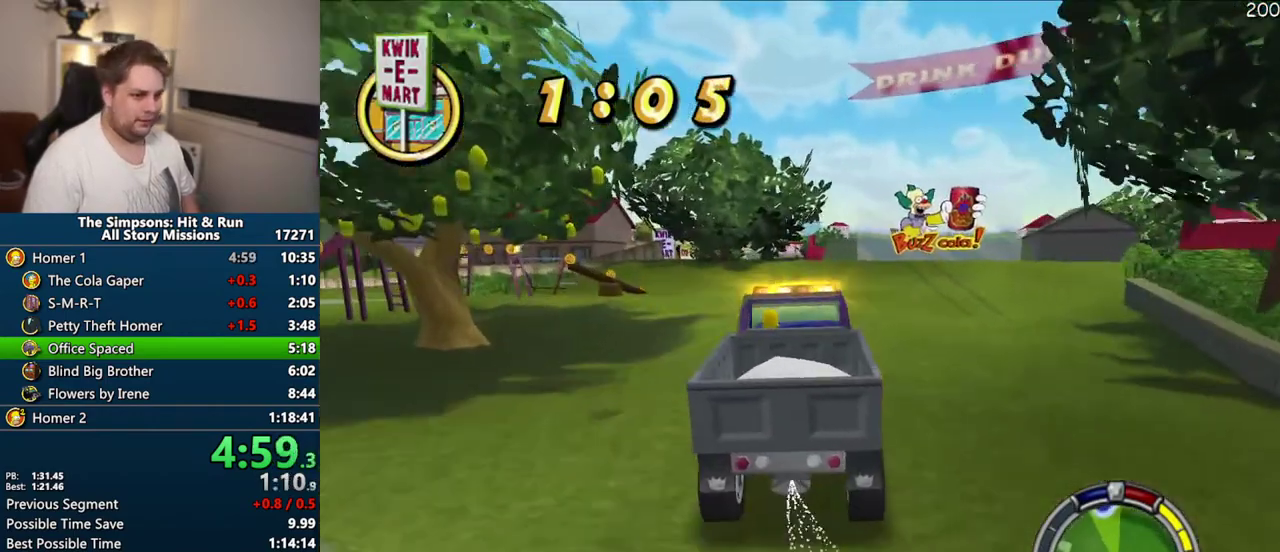
{"buttons": ["CROSS"], "left_stick": "center", "right_stick": "center", "events": [[83, "left_stick", "center"]]}
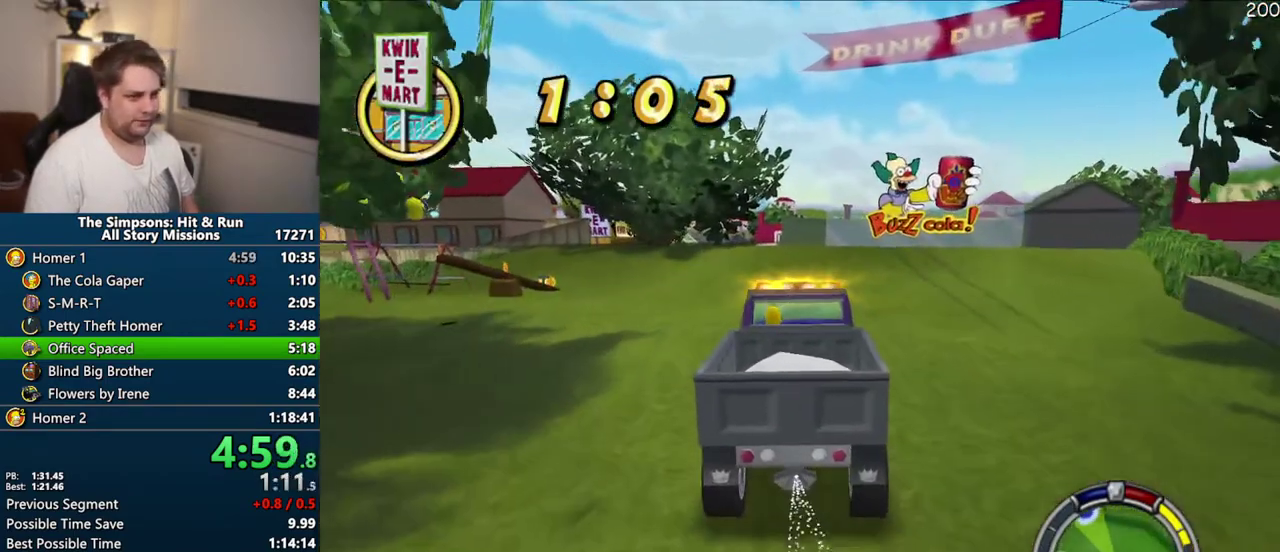
{"buttons": ["CROSS"], "left_stick": "center", "right_stick": "center", "events": []}
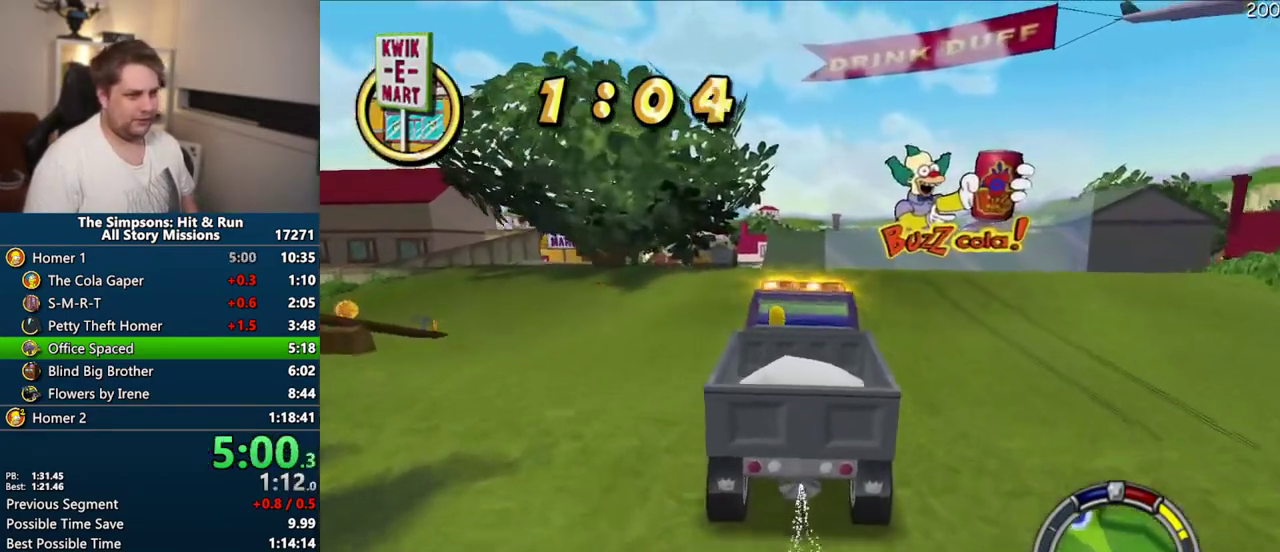
{"buttons": ["CROSS"], "left_stick": "center", "right_stick": "center", "events": []}
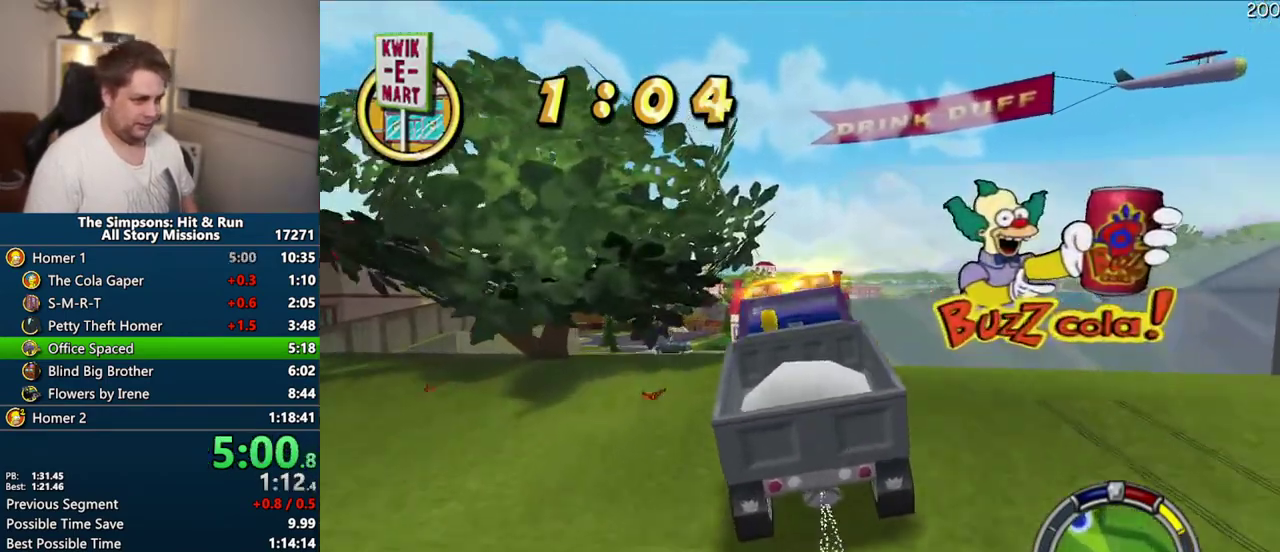
{"buttons": ["CROSS"], "left_stick": "center", "right_stick": "center", "events": [[300, "SELECT", "down"], [500, "SELECT", "up"]]}
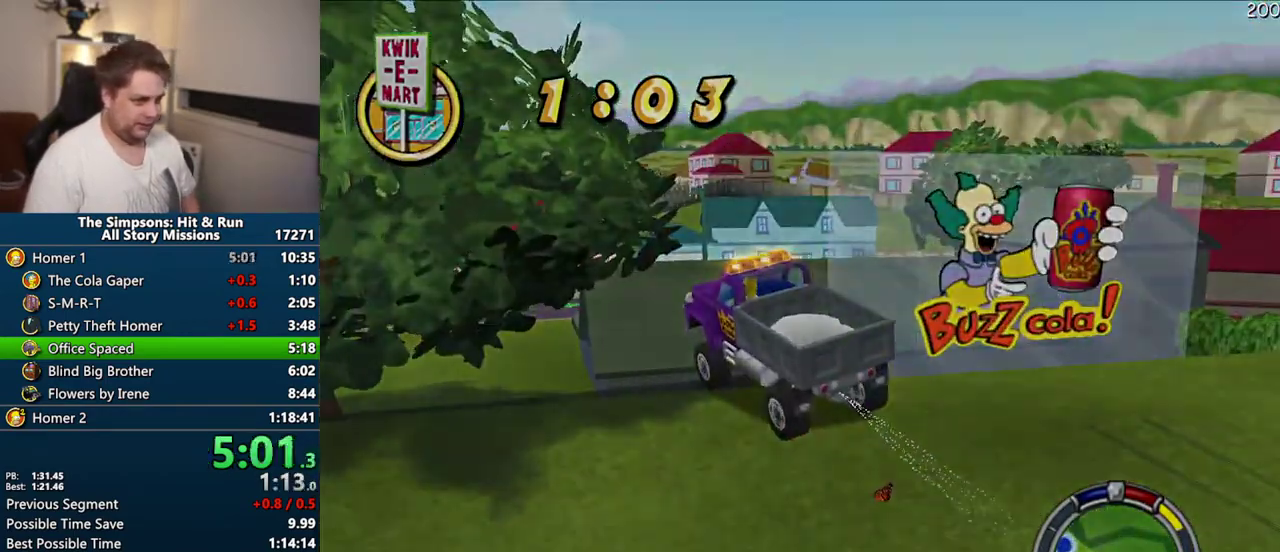
{"buttons": ["CROSS"], "left_stick": "center", "right_stick": "center", "events": []}
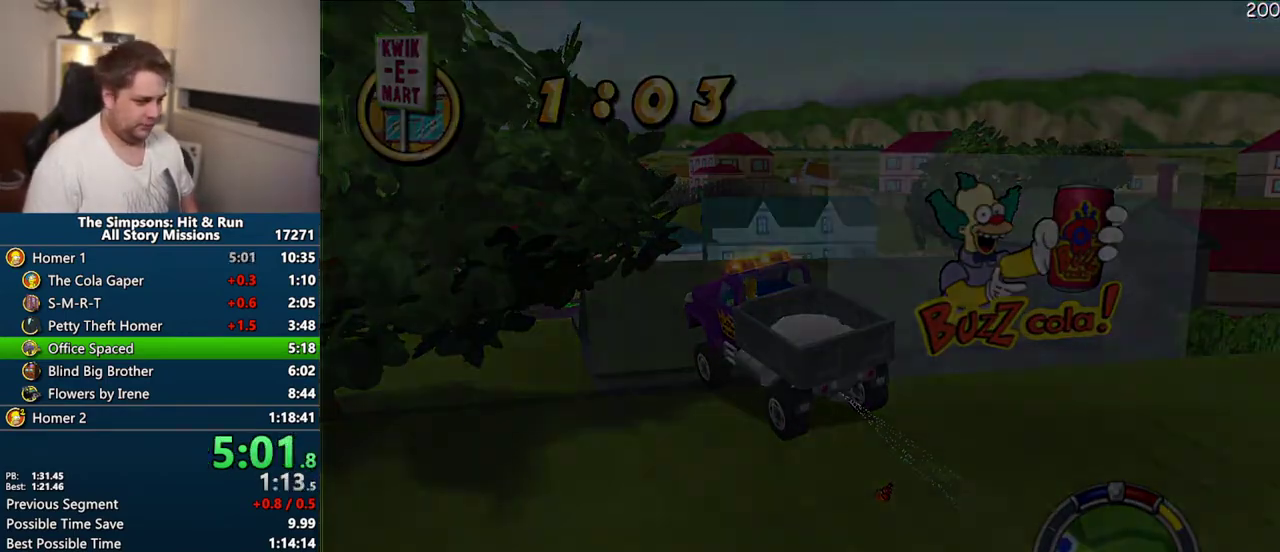
{"buttons": ["CROSS"], "left_stick": "center", "right_stick": "center", "events": []}
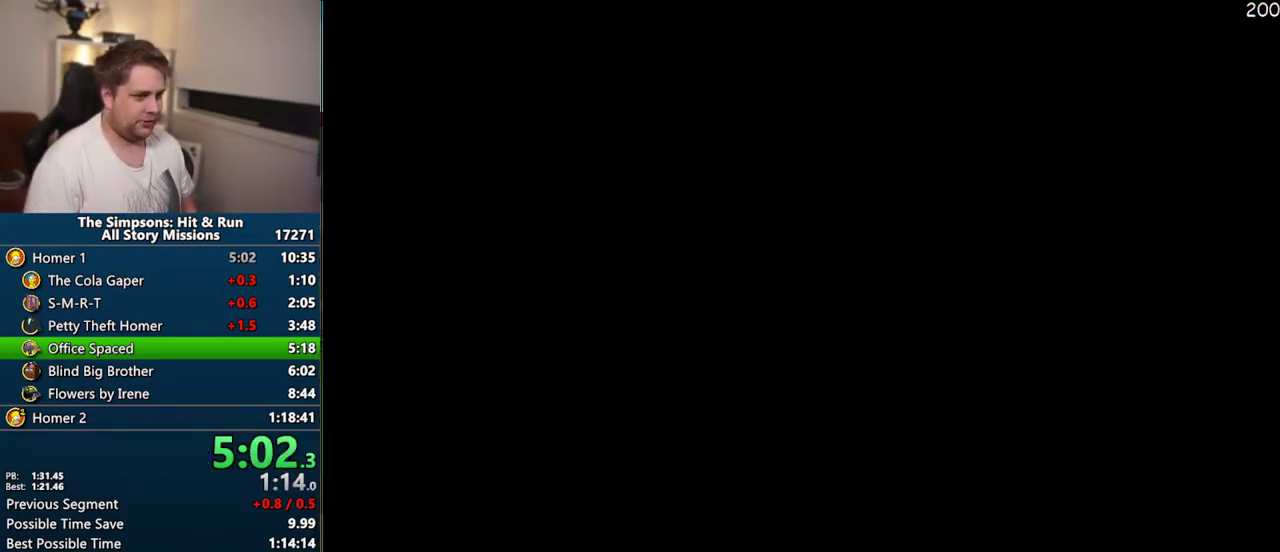
{"buttons": ["CROSS"], "left_stick": "center", "right_stick": "center", "events": []}
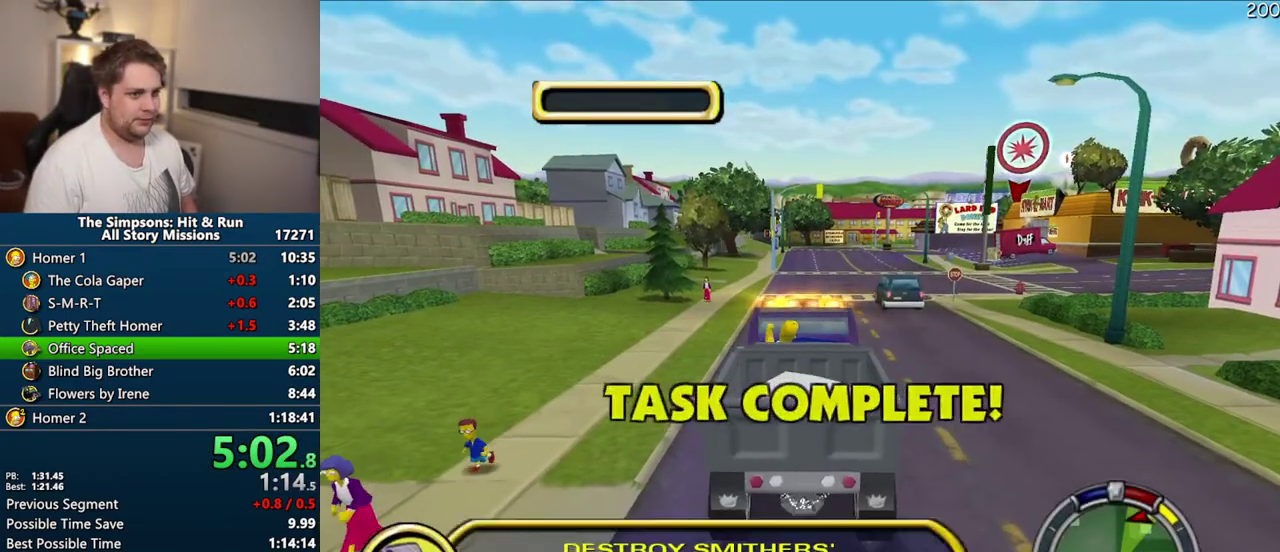
{"buttons": ["CROSS"], "left_stick": "center", "right_stick": "center", "events": [[317, "left_stick", "right"], [450, "left_stick", "center"]]}
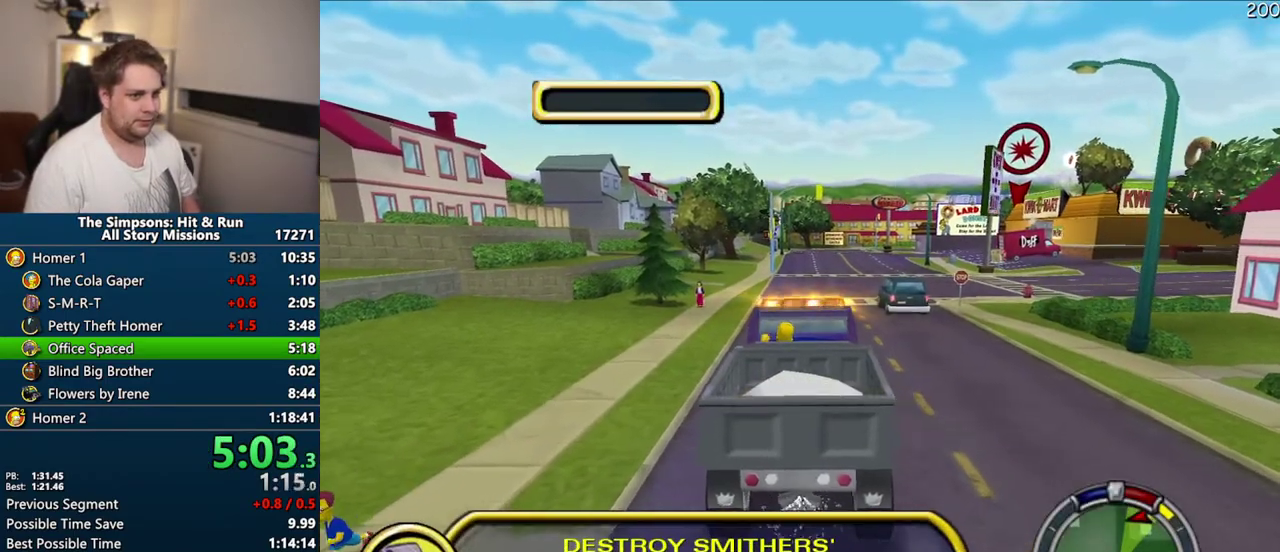
{"buttons": ["CROSS"], "left_stick": "center", "right_stick": "center", "events": []}
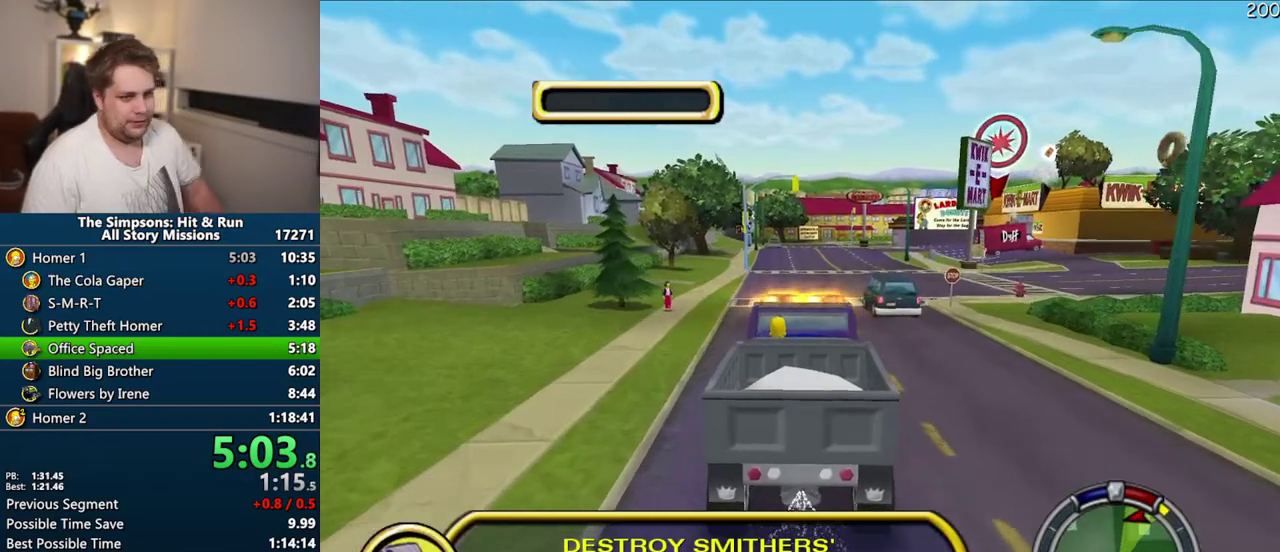
{"buttons": ["CROSS"], "left_stick": "center", "right_stick": "center", "events": []}
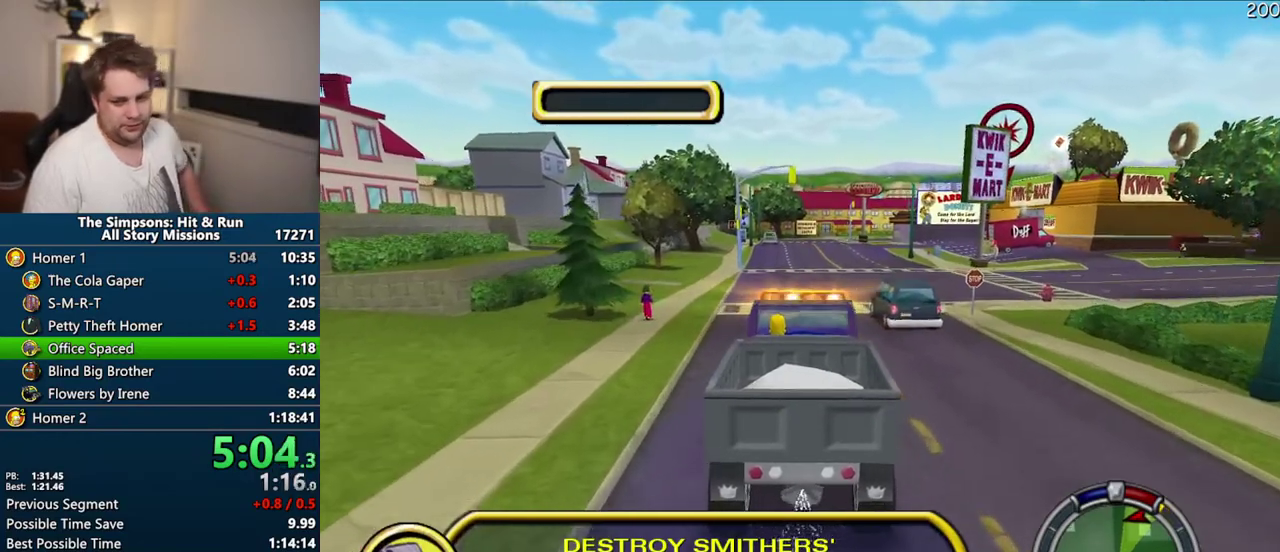
{"buttons": ["CROSS"], "left_stick": "center", "right_stick": "center", "events": []}
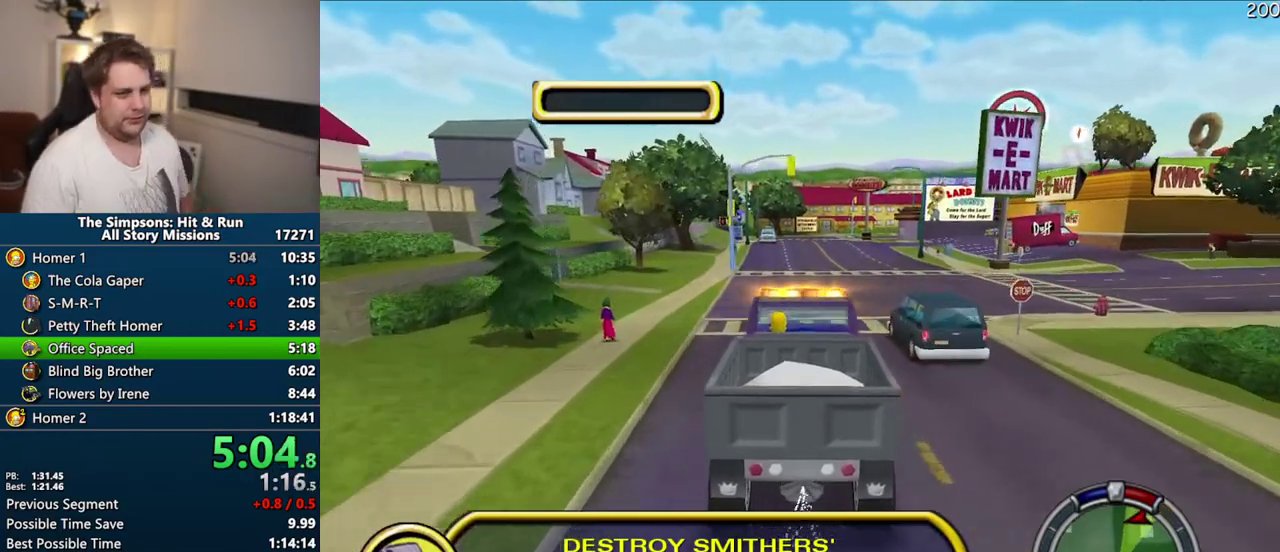
{"buttons": ["CROSS"], "left_stick": "center", "right_stick": "center", "events": [[117, "left_stick", "right"], [183, "left_stick", "up-right"], [300, "left_stick", "center"]]}
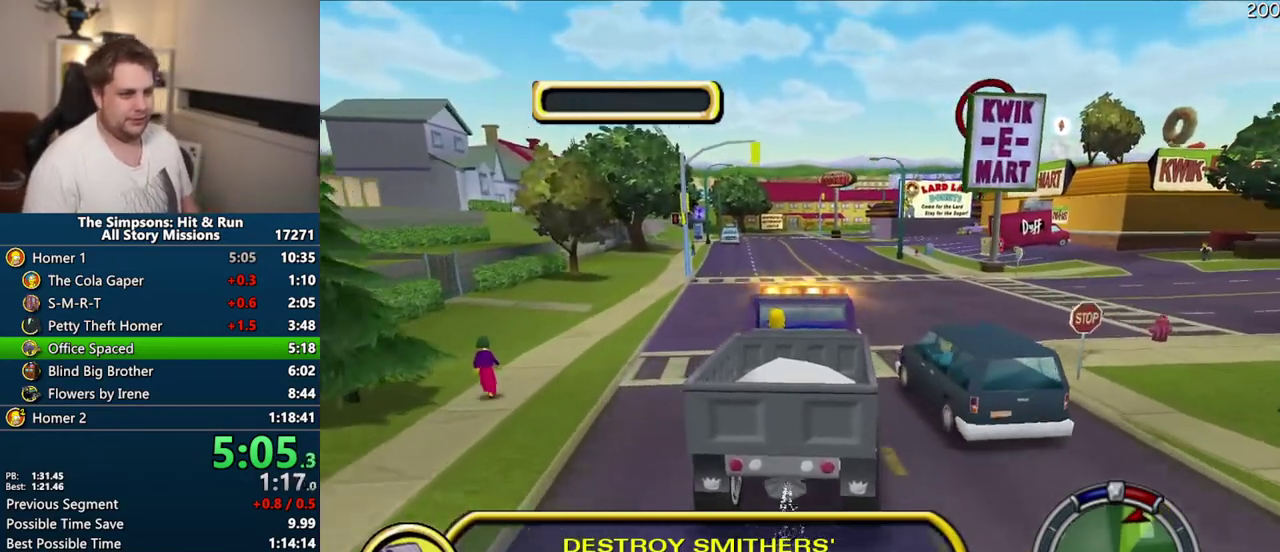
{"buttons": ["CROSS"], "left_stick": "center", "right_stick": "center", "events": [[100, "left_stick", "up-right"], [200, "left_stick", "center"]]}
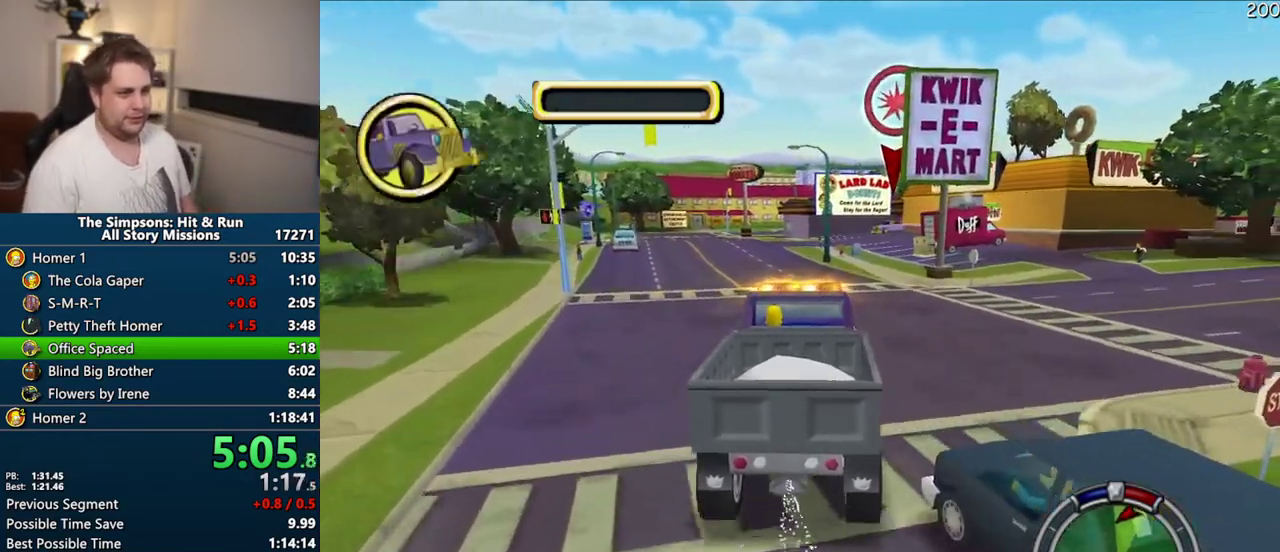
{"buttons": ["CROSS"], "left_stick": "center", "right_stick": "center", "events": []}
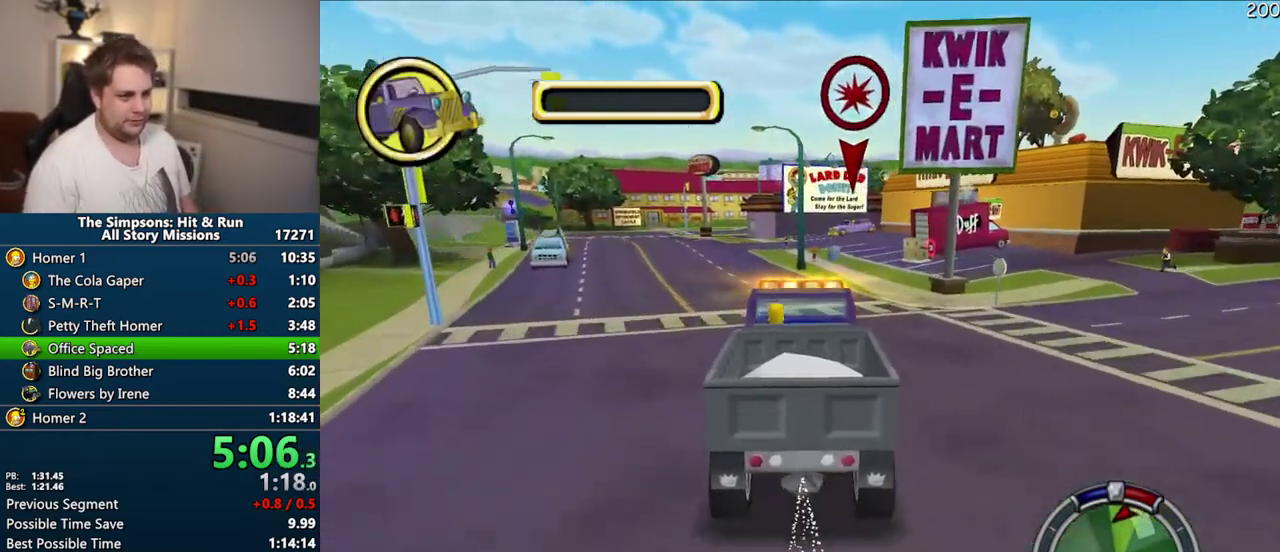
{"buttons": ["CROSS"], "left_stick": "center", "right_stick": "center", "events": []}
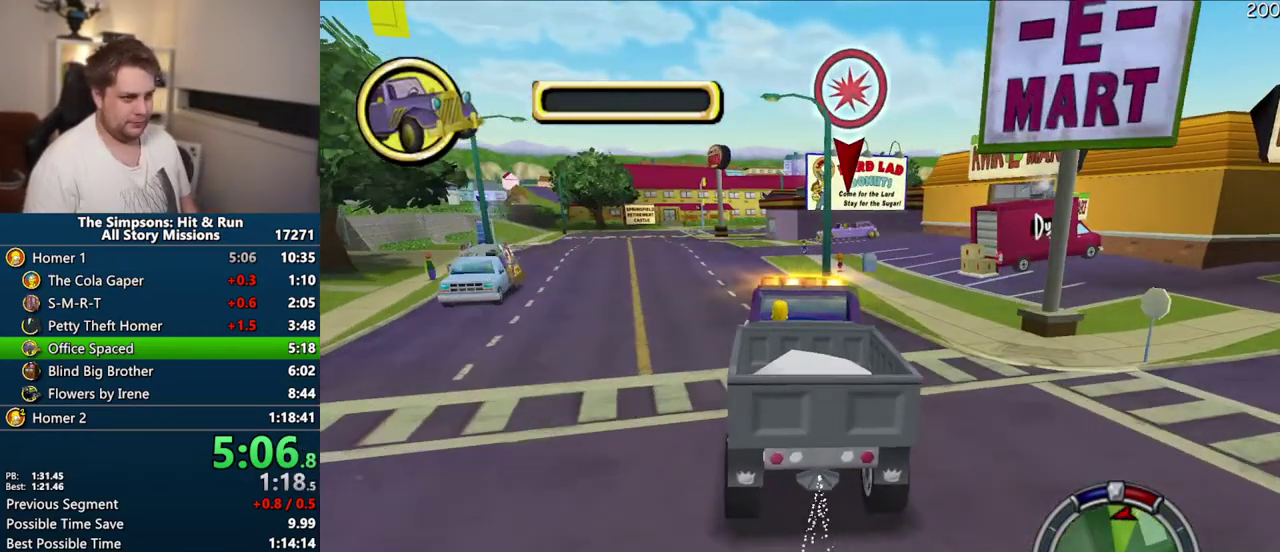
{"buttons": ["CROSS"], "left_stick": "center", "right_stick": "center", "events": []}
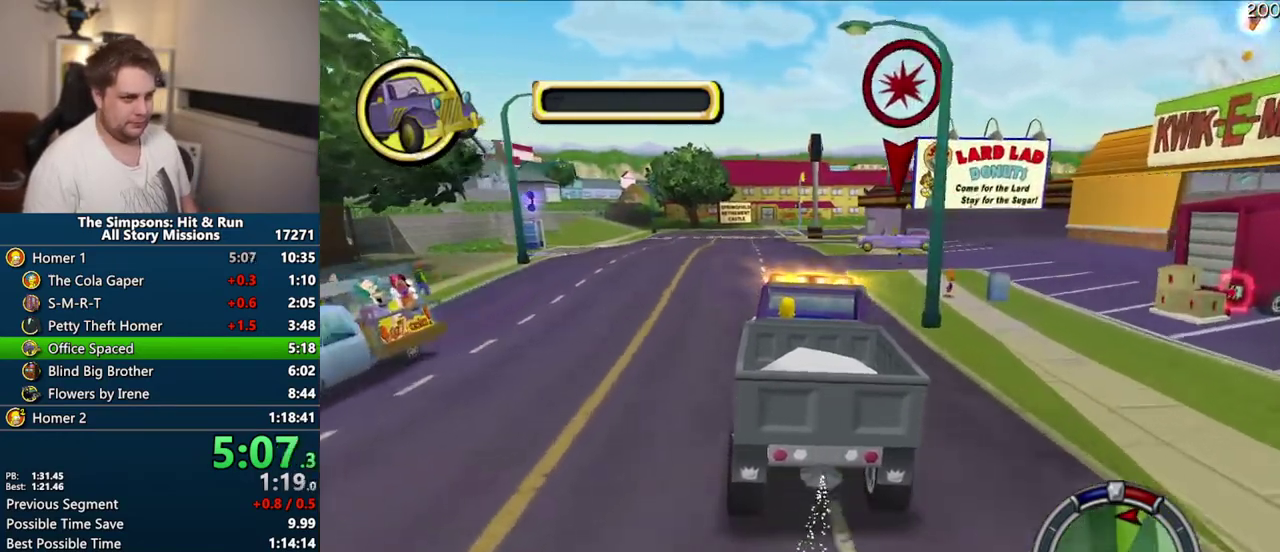
{"buttons": ["CROSS"], "left_stick": "center", "right_stick": "center", "events": []}
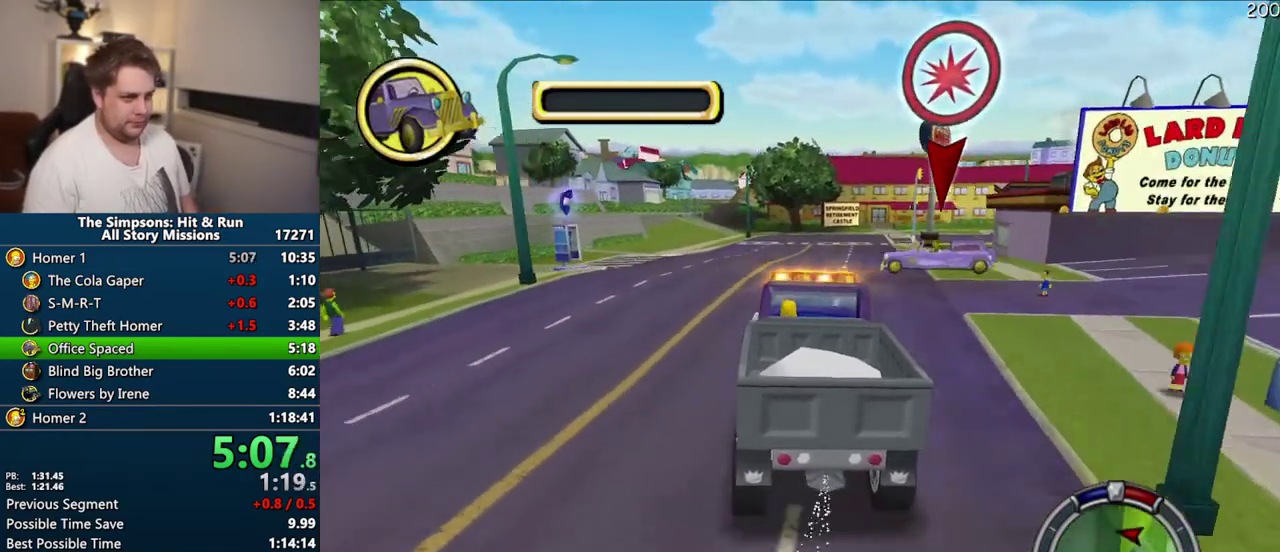
{"buttons": ["CROSS"], "left_stick": "center", "right_stick": "center", "events": []}
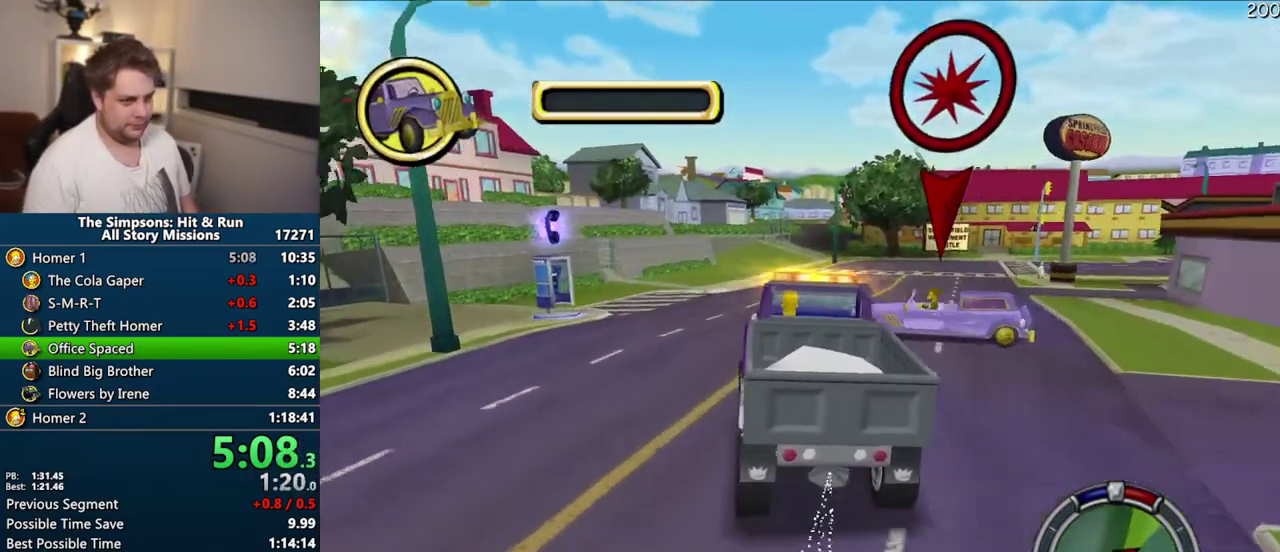
{"buttons": [], "left_stick": "right", "right_stick": "center", "events": [[67, "CROSS", "up"], [117, "R1", "down"], [133, "CIRCLE", "down"], [383, "left_stick", "right"], [483, "CIRCLE", "up"], [500, "R1", "up"]]}